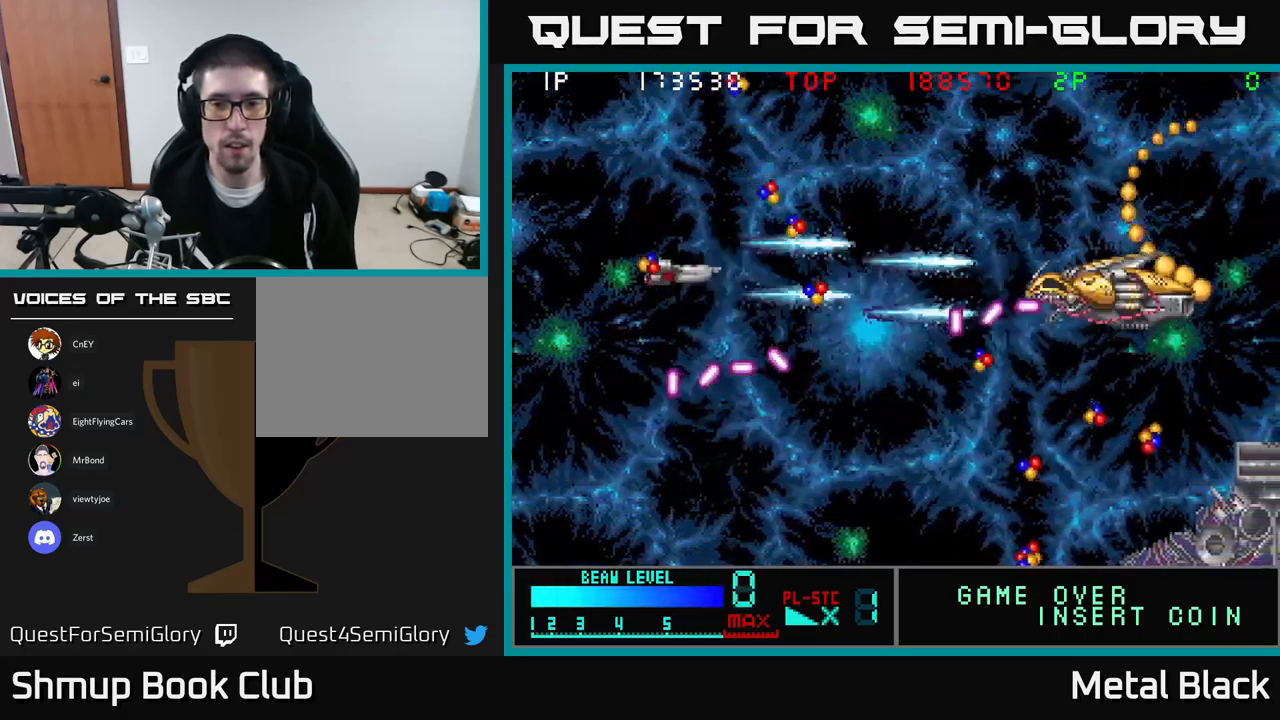
Gameplay with a controller (Xbox layout); each line is a JSON object with the inputs held at the frame after it. "events" lists button and stick changes between this image and that frame as [ms after this image, input, new state], when the widget could be followed in between. Not read: left_stick right_stick.
{"buttons": ["A"], "events": [[34, "A", "up"], [34, "DPAD_UP", "up"], [50, "DPAD_LEFT", "up"], [84, "A", "down"], [250, "A", "up"], [284, "A", "down"], [284, "DPAD_UP", "down"], [350, "DPAD_LEFT", "down"], [417, "DPAD_UP", "up"], [450, "A", "up"], [467, "DPAD_LEFT", "up"], [500, "A", "down"]]}
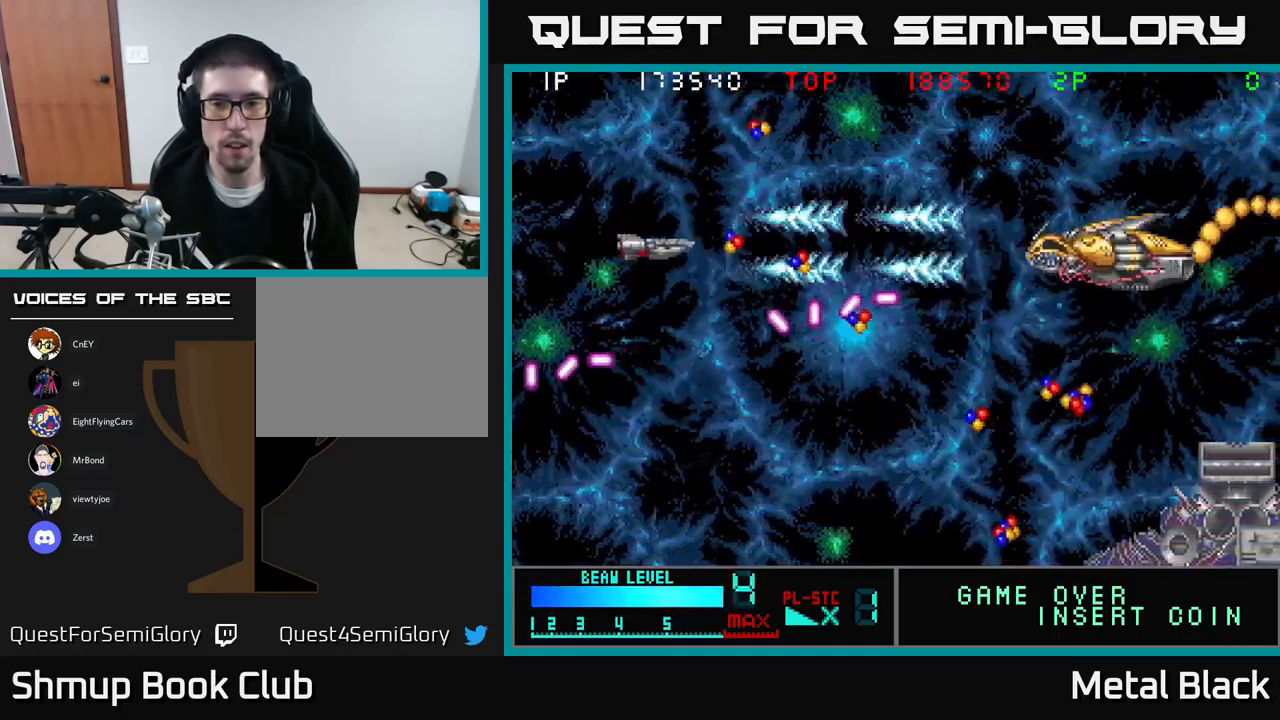
{"buttons": ["A", "DPAD_RIGHT"], "events": [[134, "DPAD_UP", "down"], [167, "A", "up"], [200, "A", "down"], [234, "DPAD_UP", "up"], [350, "A", "up"], [400, "A", "down"], [417, "DPAD_RIGHT", "down"]]}
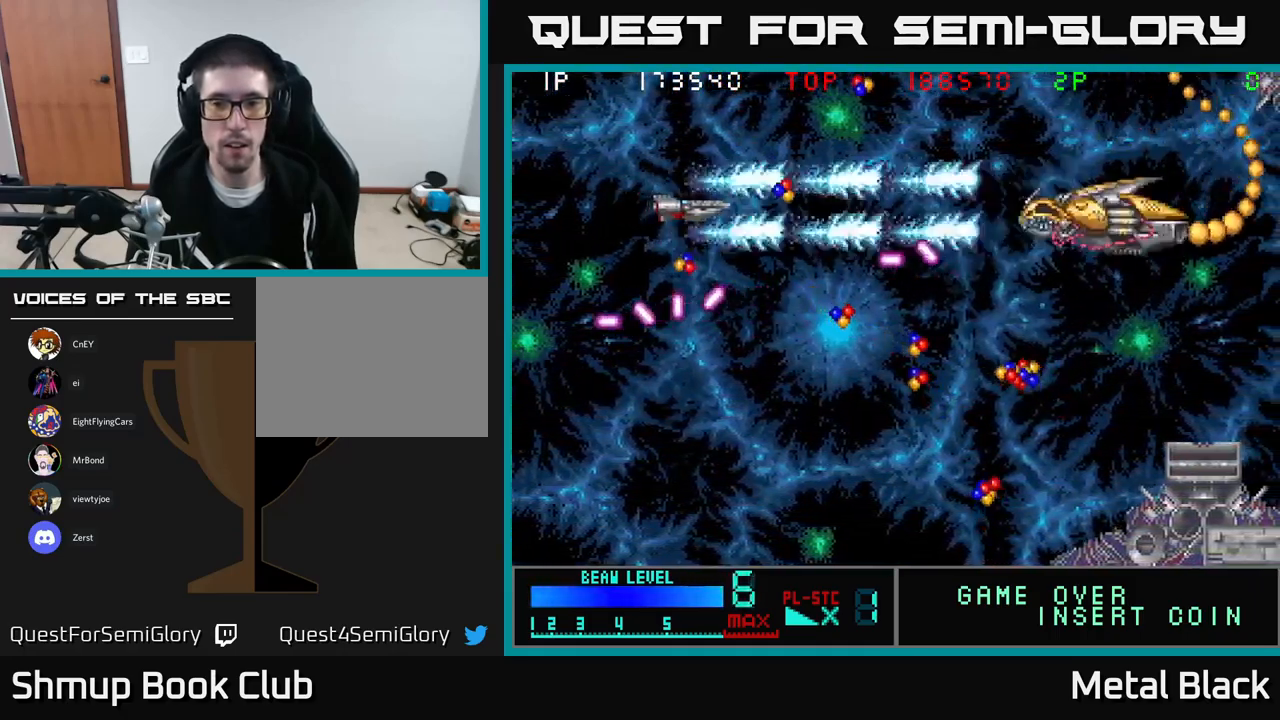
{"buttons": ["A", "DPAD_RIGHT"], "events": [[67, "A", "up"], [84, "DPAD_RIGHT", "up"], [84, "DPAD_UP", "down"], [100, "A", "down"], [167, "DPAD_LEFT", "down"], [200, "DPAD_UP", "up"], [217, "DPAD_LEFT", "up"], [250, "A", "up"], [300, "A", "down"], [400, "DPAD_RIGHT", "down"], [467, "A", "up"], [500, "A", "down"]]}
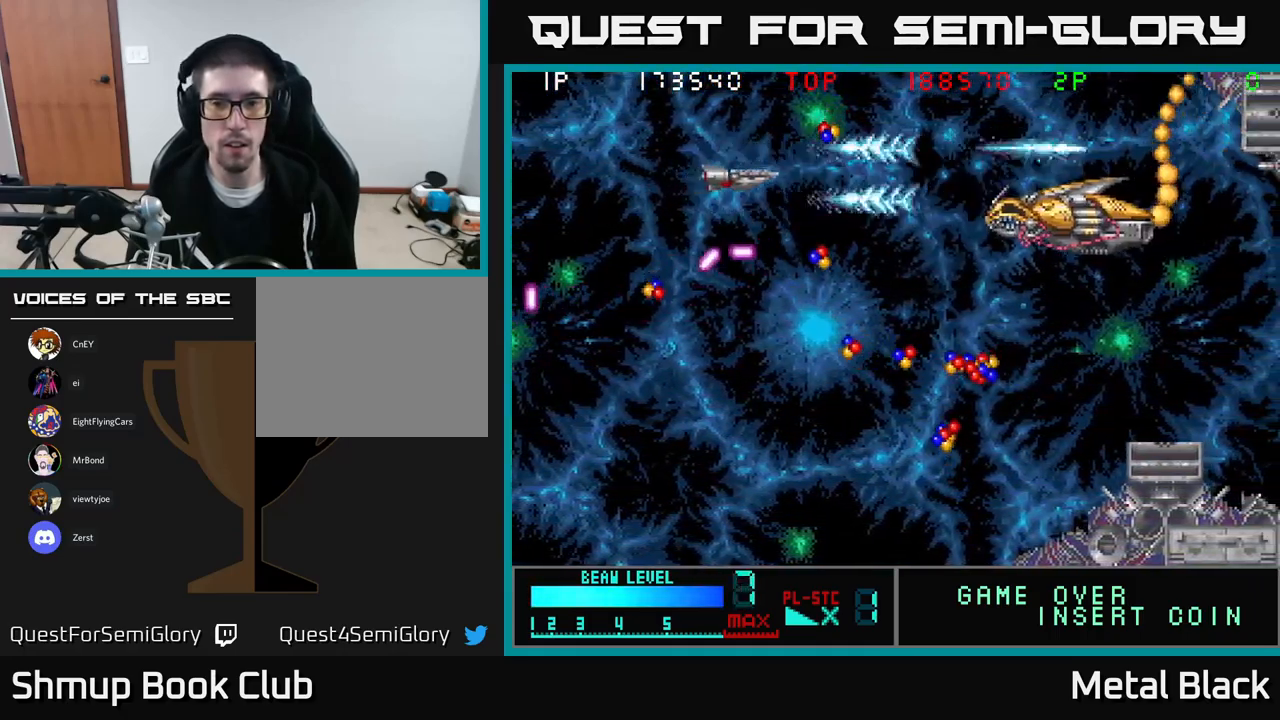
{"buttons": ["A", "DPAD_LEFT"], "events": [[50, "DPAD_DOWN", "down"], [150, "A", "up"], [200, "A", "down"], [350, "A", "up"], [350, "DPAD_RIGHT", "up"], [383, "A", "down"], [416, "DPAD_LEFT", "down"], [466, "DPAD_DOWN", "up"]]}
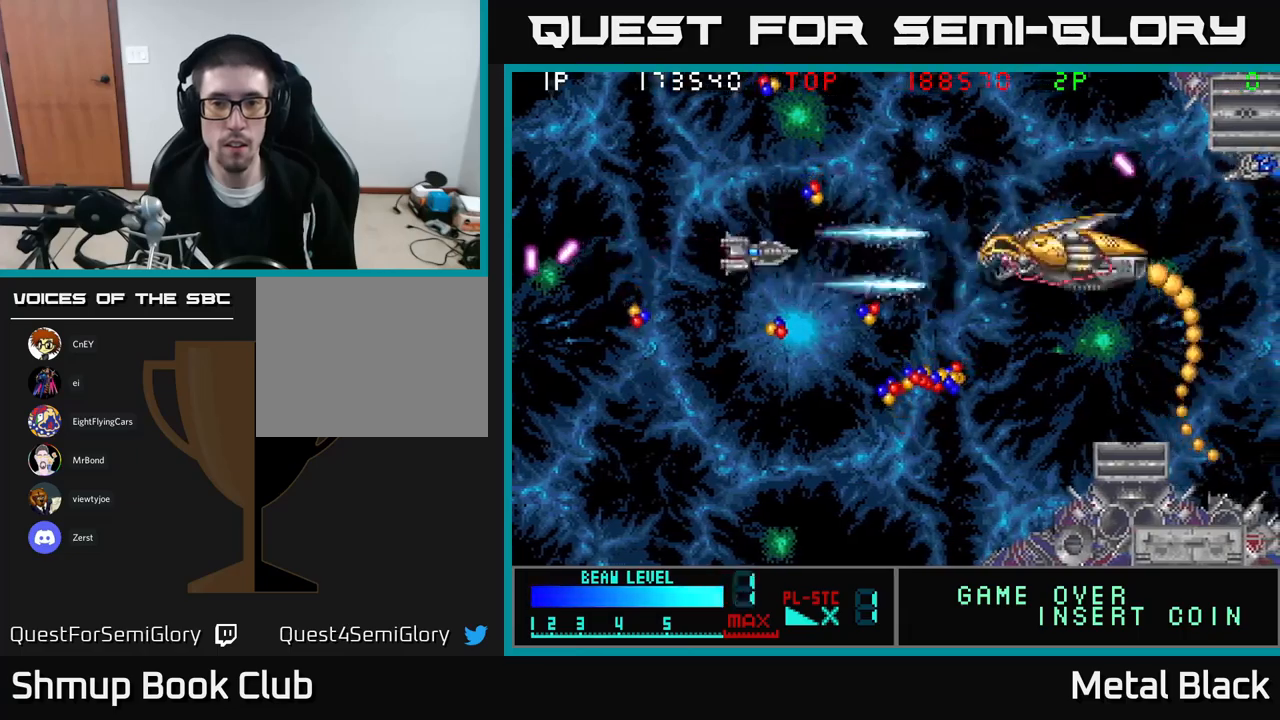
{"buttons": ["A", "DPAD_DOWN"], "events": [[16, "DPAD_UP", "down"], [33, "A", "up"], [83, "A", "down"], [216, "DPAD_UP", "up"], [250, "A", "up"], [283, "A", "down"], [350, "DPAD_DOWN", "down"], [383, "DPAD_LEFT", "up"], [433, "A", "up"], [466, "A", "down"]]}
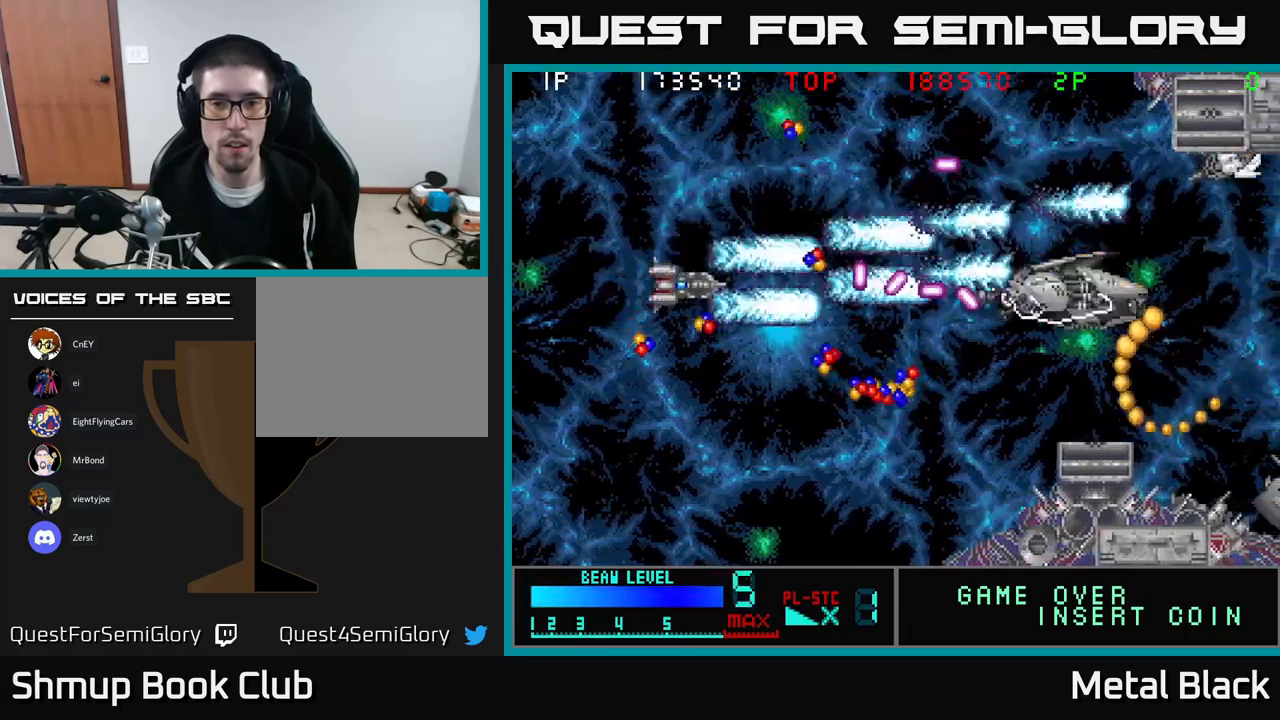
{"buttons": ["A", "DPAD_DOWN", "DPAD_RIGHT"], "events": [[100, "DPAD_LEFT", "down"], [116, "DPAD_DOWN", "up"], [133, "A", "up"], [183, "A", "down"], [200, "DPAD_LEFT", "up"], [233, "DPAD_DOWN", "down"], [316, "A", "up"], [350, "A", "down"], [400, "DPAD_RIGHT", "down"]]}
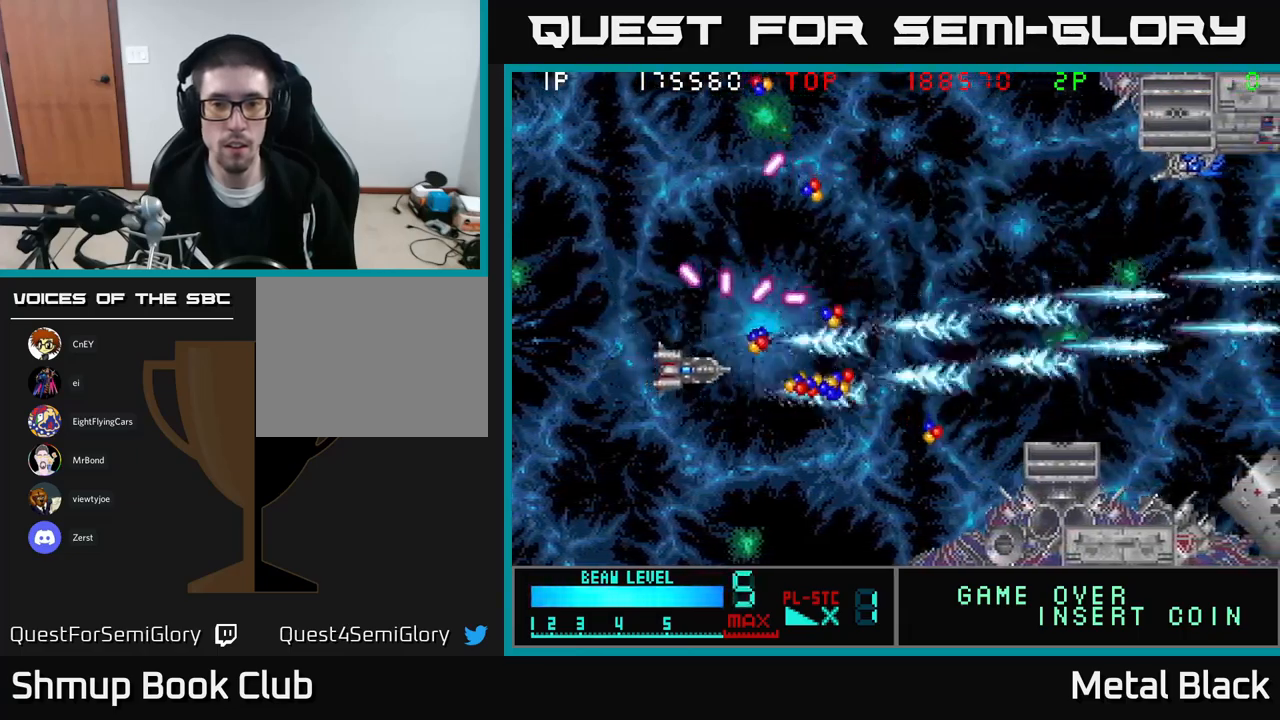
{"buttons": ["A", "DPAD_UP", "DPAD_RIGHT"], "events": [[16, "A", "up"], [33, "DPAD_DOWN", "up"], [66, "A", "down"], [216, "A", "up"], [266, "A", "down"], [450, "A", "up"], [466, "DPAD_UP", "down"], [483, "A", "down"]]}
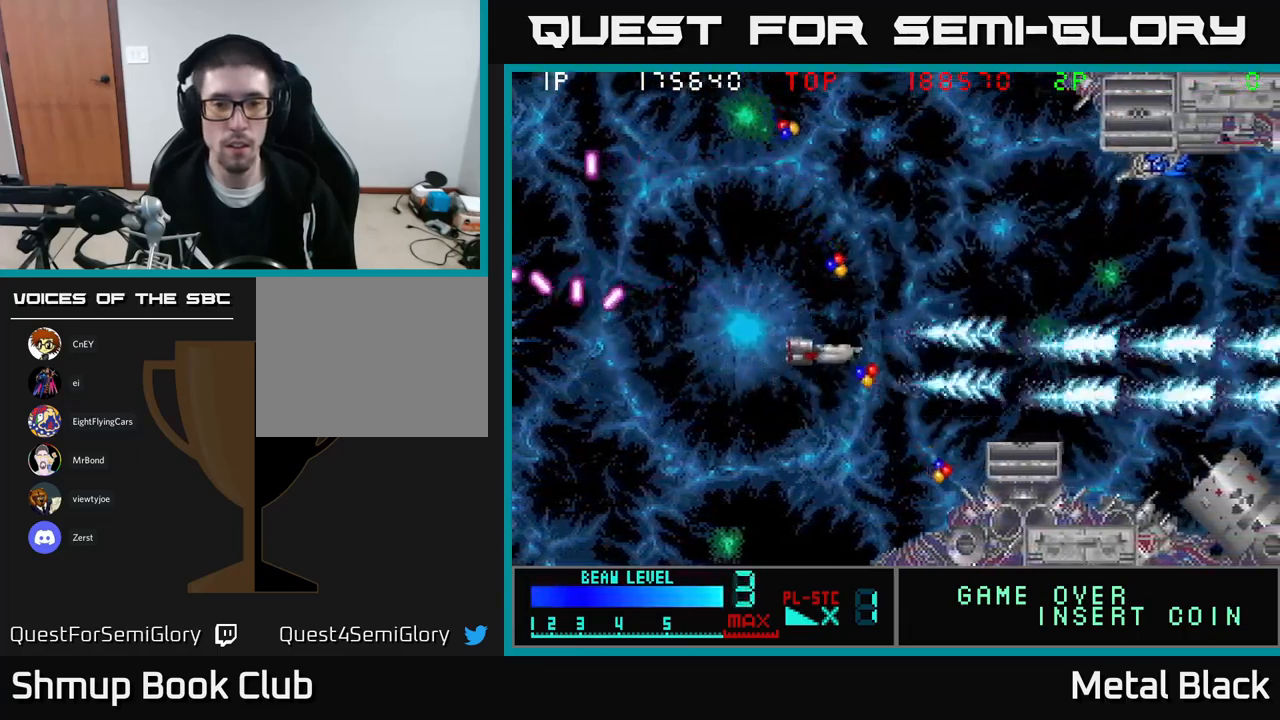
{"buttons": ["A", "DPAD_UP"], "events": [[133, "A", "up"], [150, "DPAD_RIGHT", "up"], [200, "A", "down"], [366, "A", "up"], [400, "A", "down"]]}
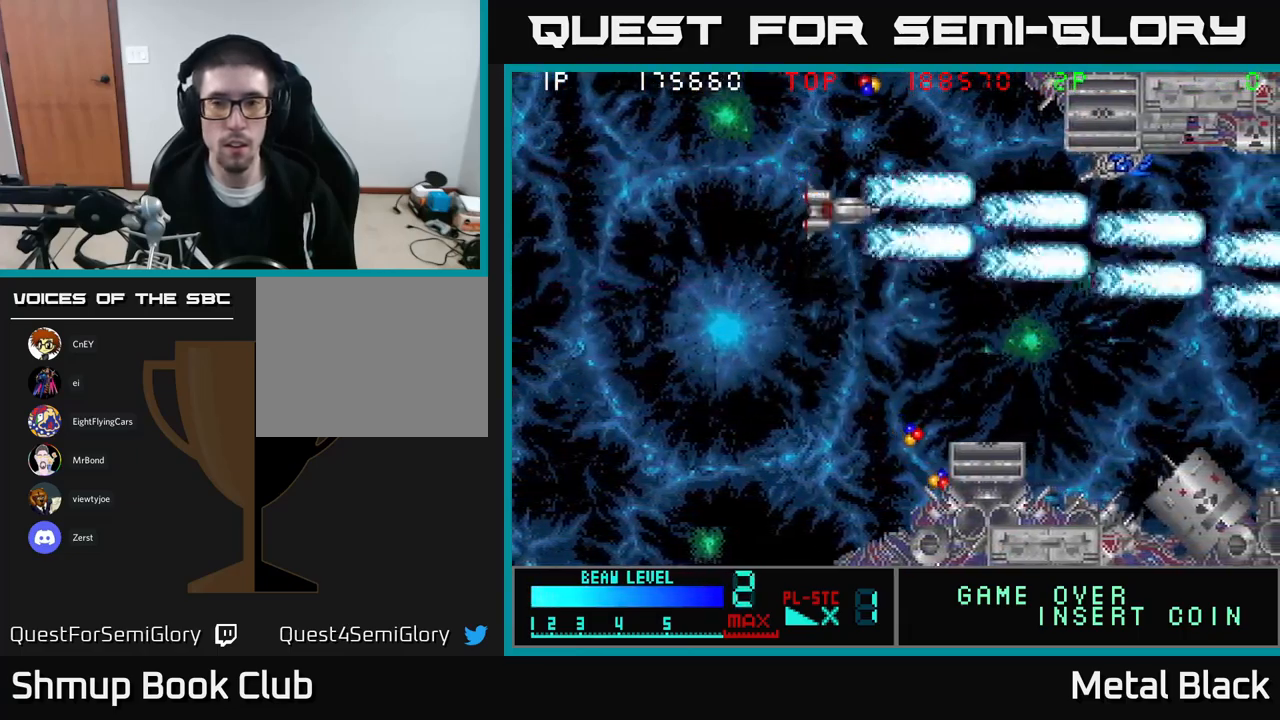
{"buttons": ["DPAD_RIGHT"], "events": [[83, "A", "up"], [83, "DPAD_LEFT", "down"], [116, "A", "down"], [283, "A", "up"], [300, "A", "down"], [333, "DPAD_LEFT", "up"], [450, "A", "up"], [450, "DPAD_UP", "up"], [500, "DPAD_RIGHT", "down"]]}
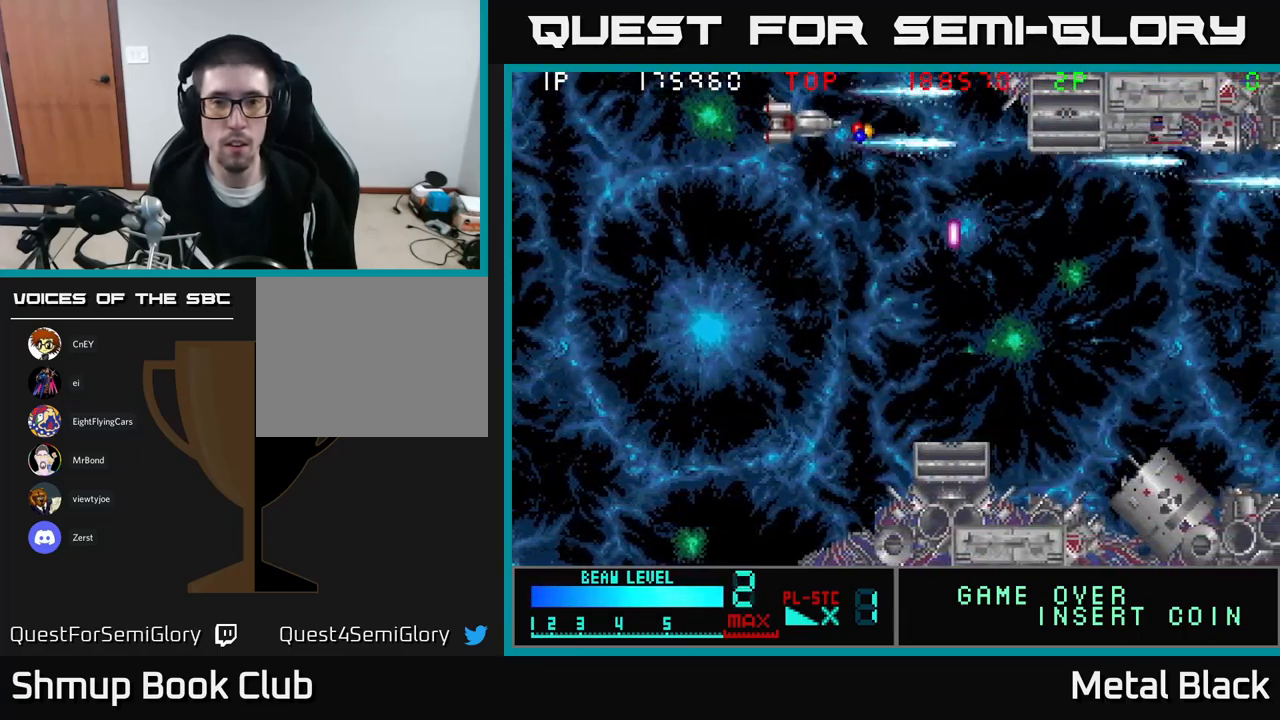
{"buttons": ["A", "DPAD_DOWN"], "events": [[16, "A", "down"], [50, "DPAD_DOWN", "down"], [150, "DPAD_DOWN", "up"], [183, "A", "up"], [233, "A", "down"], [266, "DPAD_DOWN", "down"], [316, "DPAD_RIGHT", "up"], [400, "A", "up"], [450, "A", "down"]]}
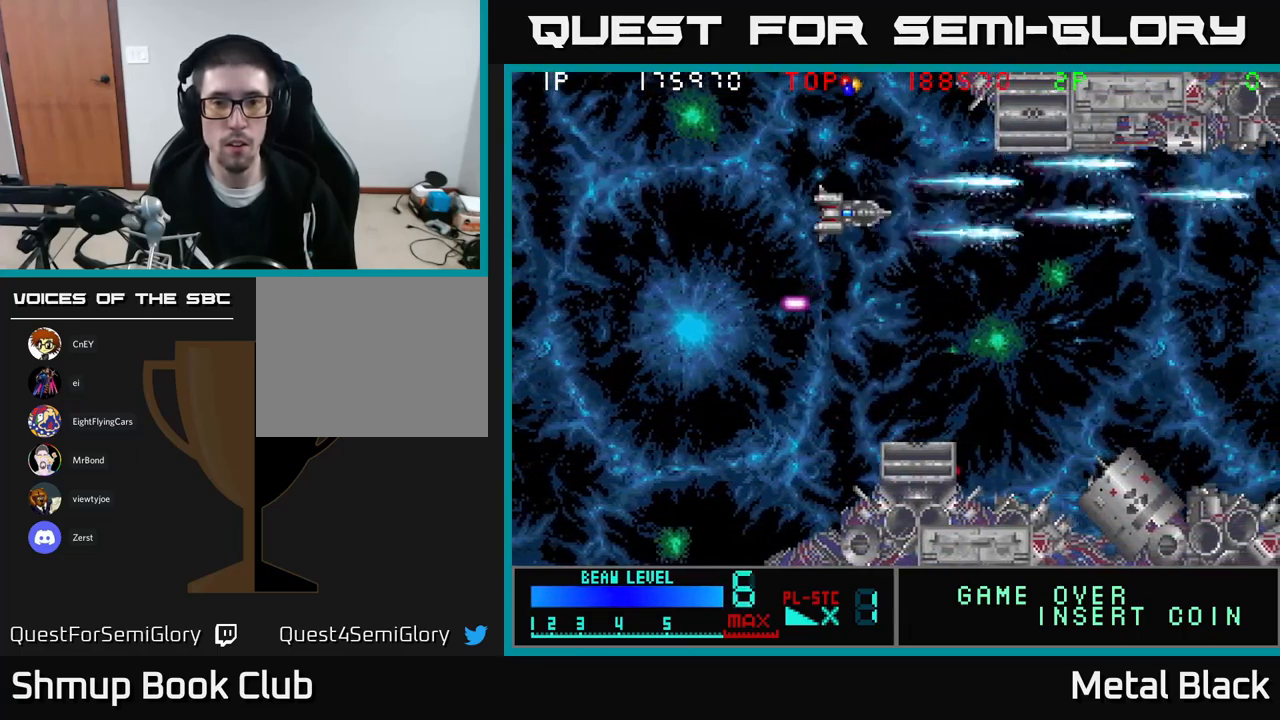
{"buttons": ["DPAD_UP"]}
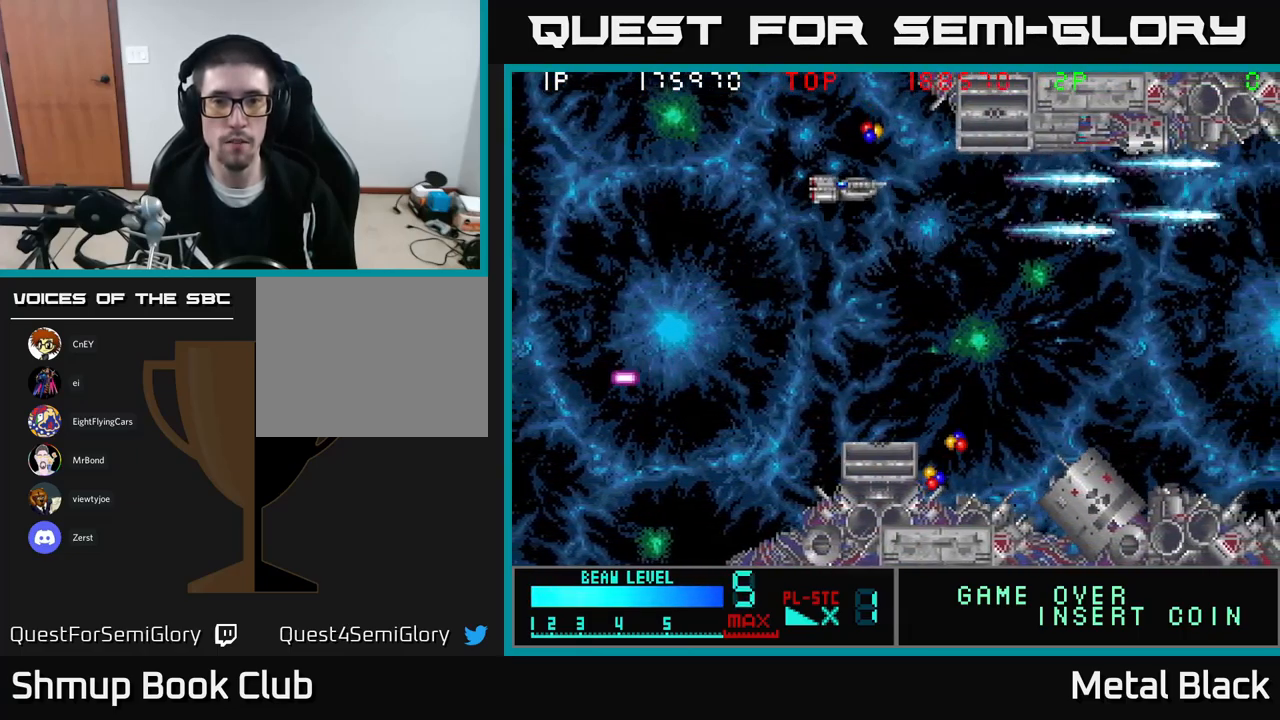
{"buttons": ["A", "DPAD_DOWN", "DPAD_RIGHT"], "events": [[83, "A", "down"], [166, "DPAD_RIGHT", "down"], [183, "DPAD_UP", "up"], [216, "A", "up"], [250, "DPAD_DOWN", "down"], [283, "DPAD_RIGHT", "up"], [316, "A", "down"], [466, "A", "up"], [466, "DPAD_RIGHT", "down"], [500, "A", "down"]]}
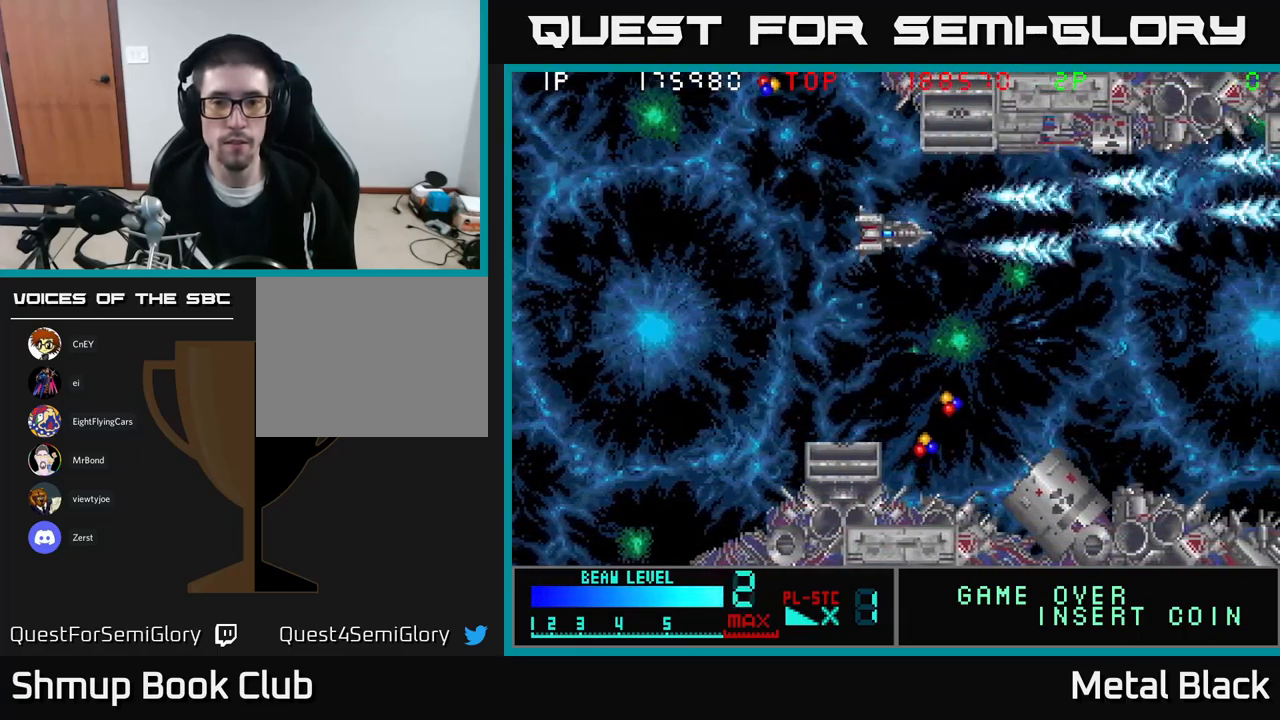
{"buttons": ["A", "DPAD_DOWN"], "events": [[183, "A", "up"], [233, "A", "down"], [233, "DPAD_RIGHT", "up"], [383, "A", "up"], [433, "A", "down"]]}
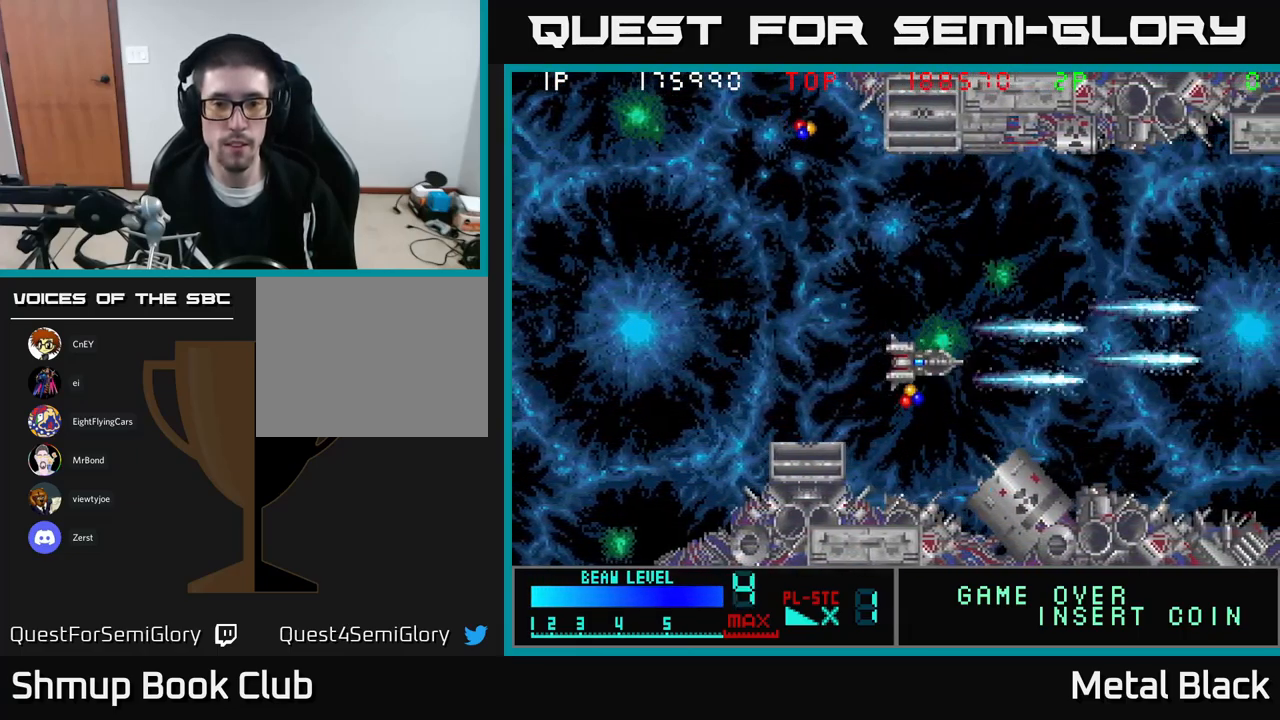
{"buttons": ["A", "DPAD_UP"], "events": [[116, "A", "up"], [150, "DPAD_DOWN", "up"], [150, "DPAD_LEFT", "down"], [167, "A", "down"], [183, "DPAD_UP", "down"], [317, "A", "up"], [367, "DPAD_LEFT", "up"], [383, "A", "down"]]}
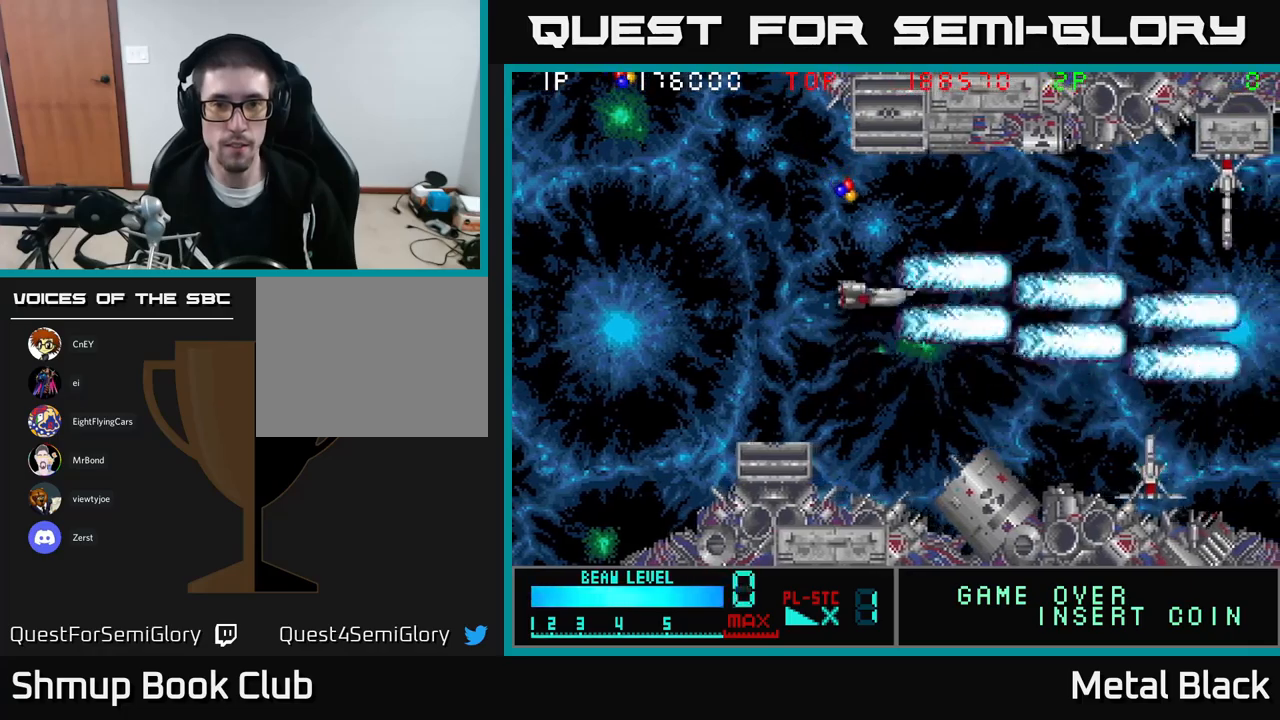
{"buttons": ["A", "DPAD_DOWN"], "events": [[50, "A", "up"], [83, "A", "down"], [233, "A", "up"], [300, "A", "down"], [317, "DPAD_LEFT", "down"], [383, "DPAD_UP", "up"], [450, "A", "up"], [450, "DPAD_DOWN", "down"], [483, "A", "down"], [500, "DPAD_LEFT", "up"]]}
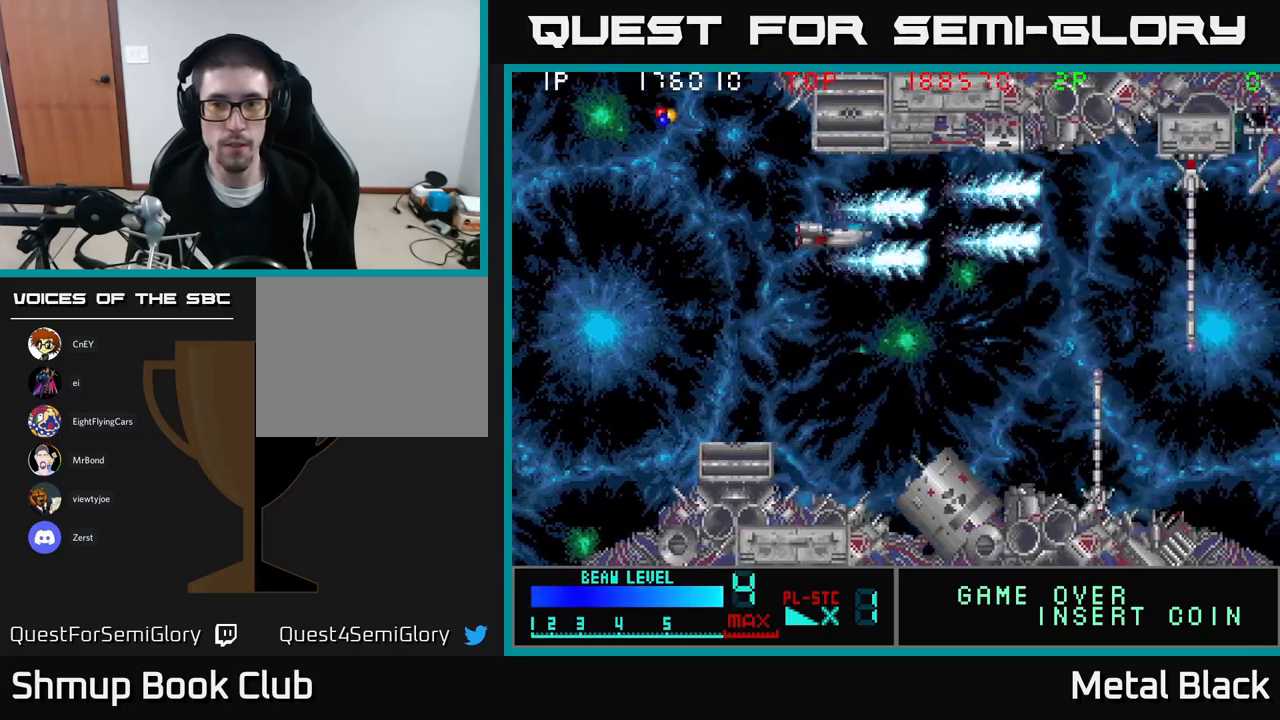
{"buttons": ["A", "DPAD_UP"], "events": [[117, "A", "up"], [167, "A", "down"], [333, "A", "up"], [350, "DPAD_DOWN", "up"], [350, "DPAD_RIGHT", "down"], [383, "A", "down"], [383, "DPAD_UP", "down"], [467, "DPAD_RIGHT", "up"]]}
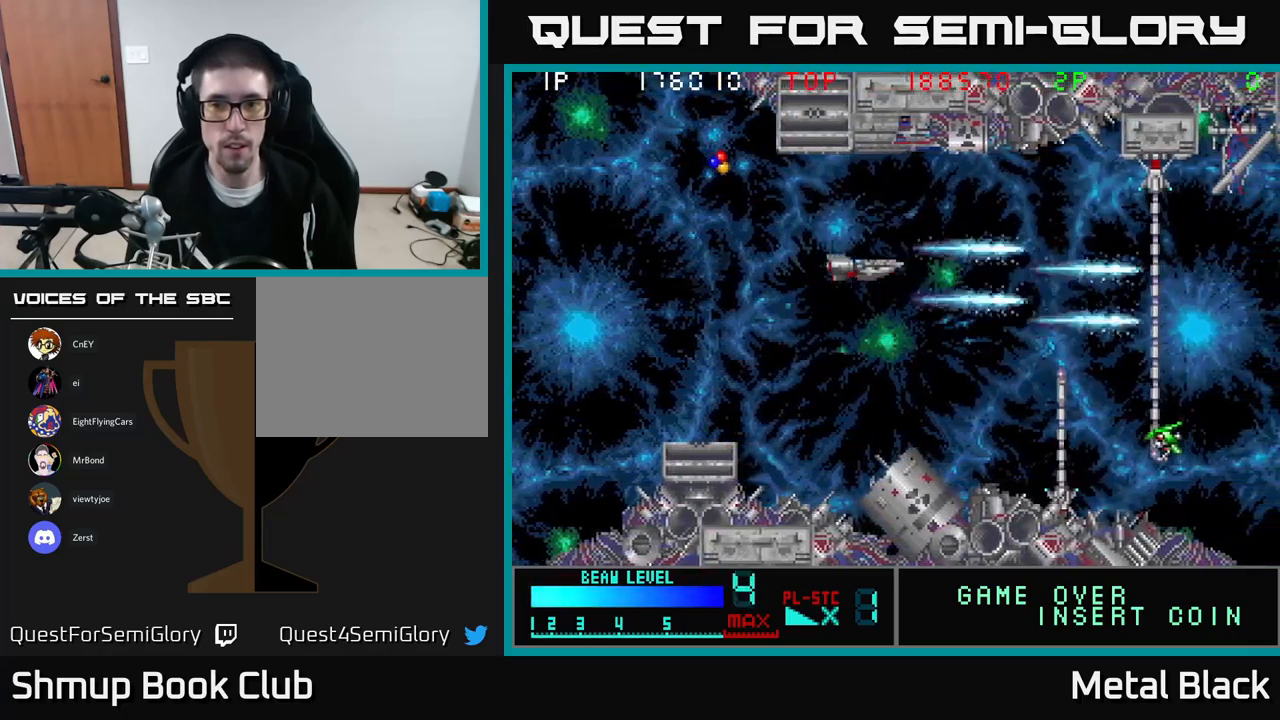
{"buttons": ["A", "DPAD_DOWN", "DPAD_LEFT"], "events": [[33, "A", "up"], [67, "A", "down"], [250, "A", "up"], [283, "A", "down"], [300, "DPAD_LEFT", "down"], [333, "DPAD_UP", "up"], [383, "DPAD_DOWN", "down"], [417, "A", "up"], [467, "A", "down"]]}
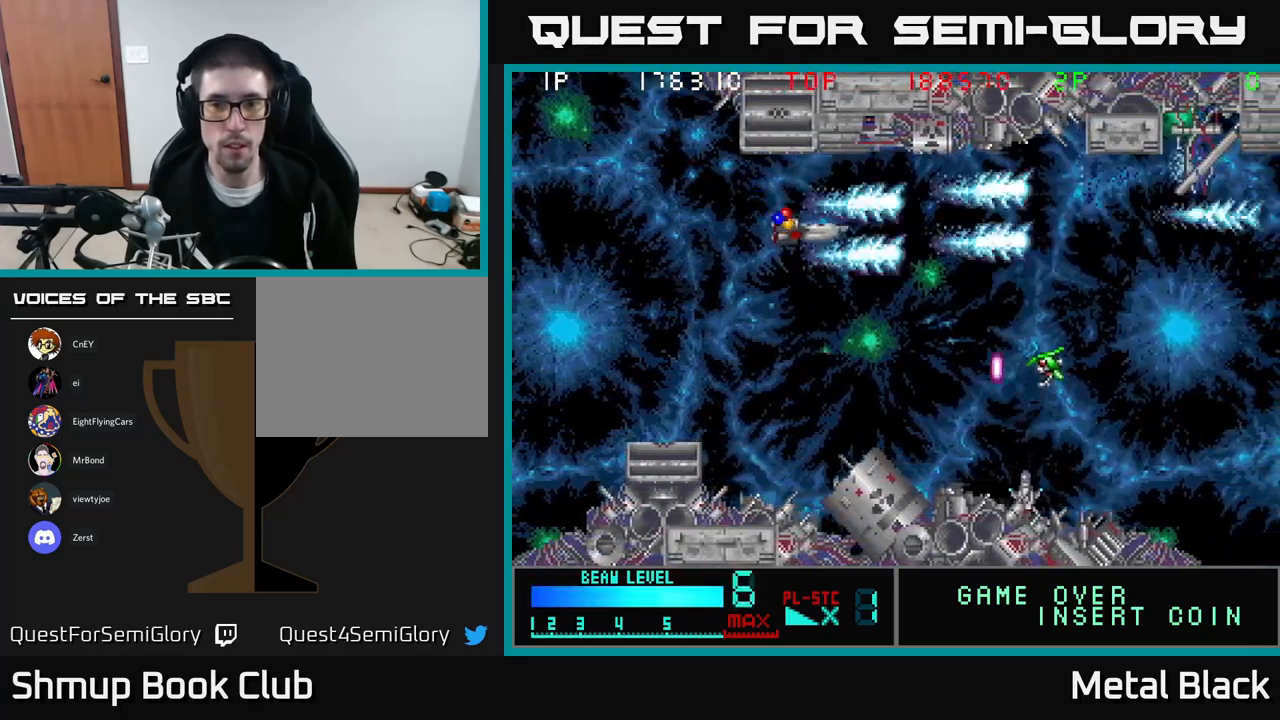
{"buttons": ["A", "DPAD_DOWN", "DPAD_RIGHT"], "events": [[133, "A", "up"], [183, "A", "down"], [183, "DPAD_LEFT", "up"], [333, "A", "up"], [367, "A", "down"], [383, "DPAD_RIGHT", "down"]]}
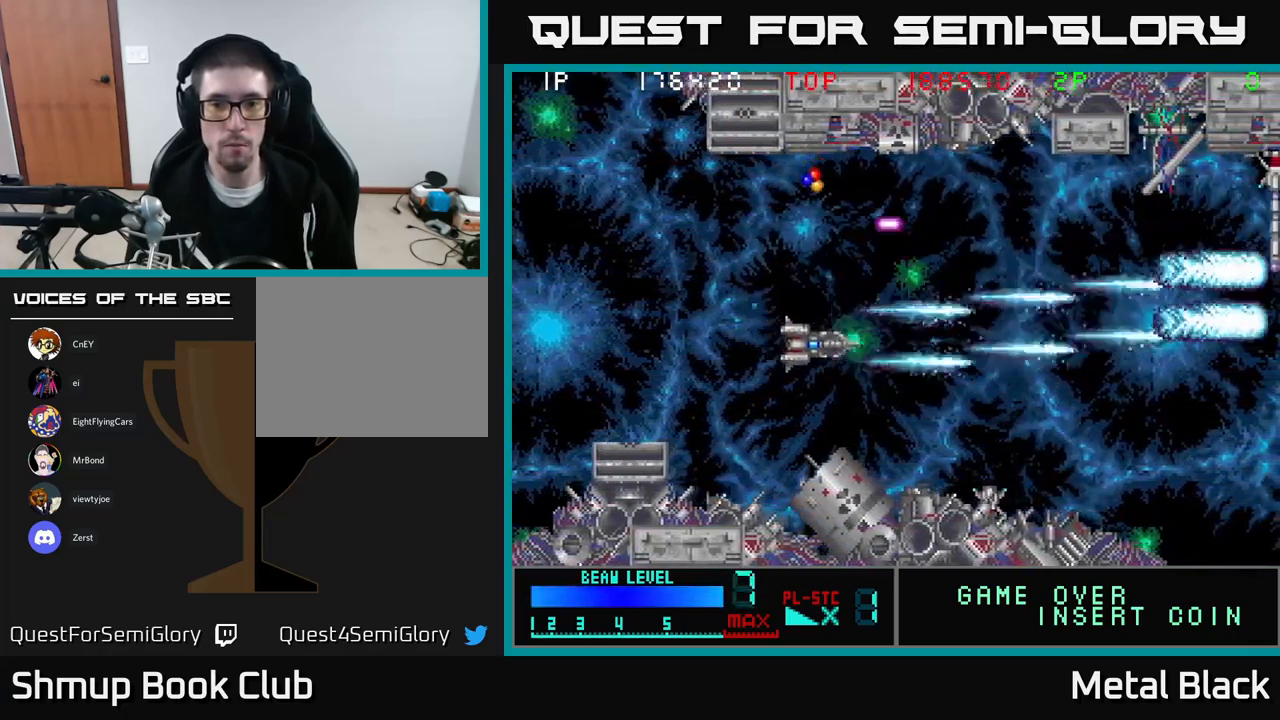
{"buttons": ["A"], "events": [[67, "A", "up"], [83, "A", "down"], [250, "A", "up"], [283, "A", "down"], [300, "DPAD_RIGHT", "up"], [467, "A", "up"], [483, "DPAD_DOWN", "up"], [500, "A", "down"]]}
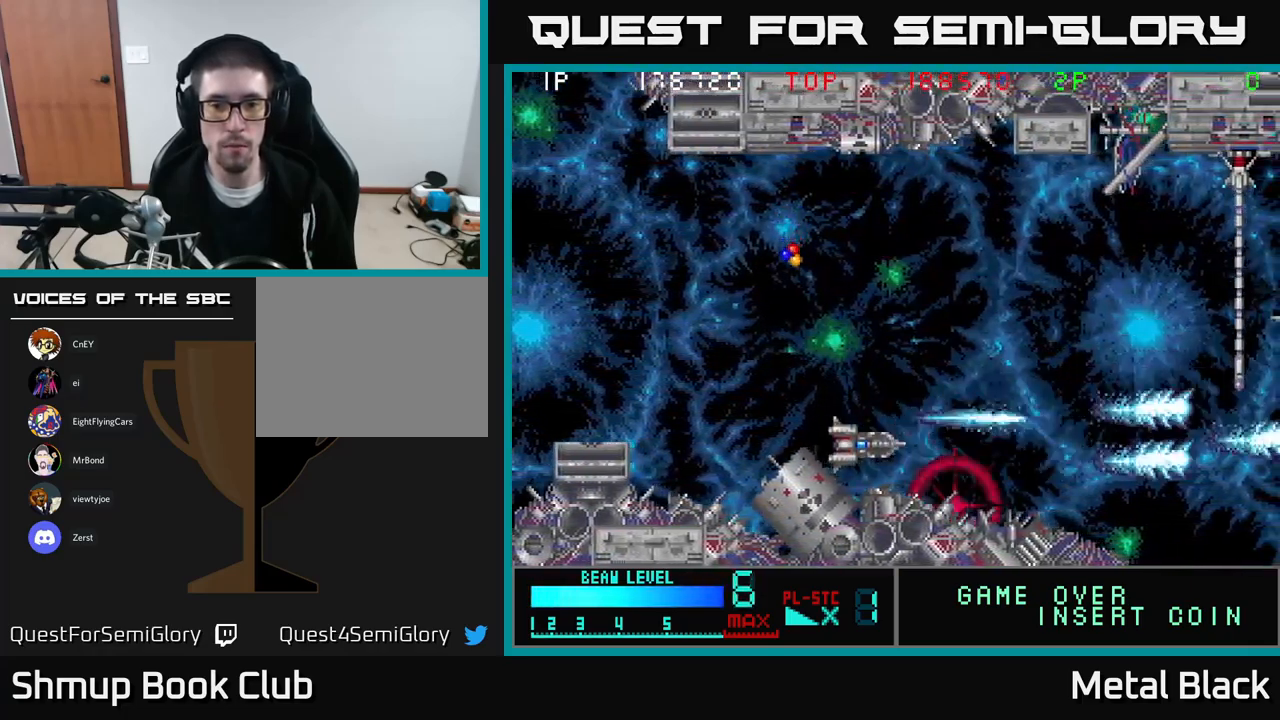
{"buttons": ["A", "DPAD_UP", "DPAD_LEFT"], "events": [[150, "A", "up"], [200, "A", "down"], [333, "DPAD_LEFT", "down"], [367, "A", "up"], [383, "DPAD_UP", "down"], [400, "A", "down"]]}
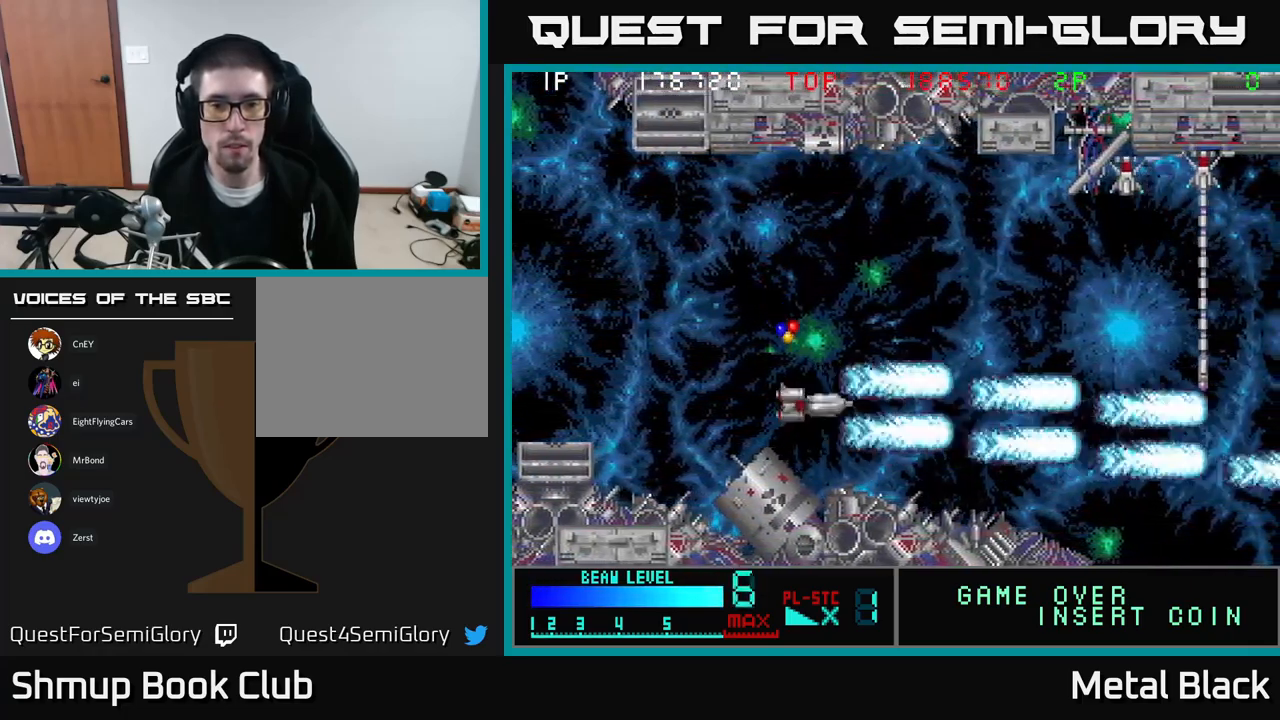
{"buttons": ["DPAD_UP", "DPAD_RIGHT"], "events": [[50, "A", "up"], [117, "A", "down"], [200, "DPAD_LEFT", "up"], [267, "A", "up"], [317, "A", "down"], [450, "A", "up"], [450, "DPAD_RIGHT", "down"]]}
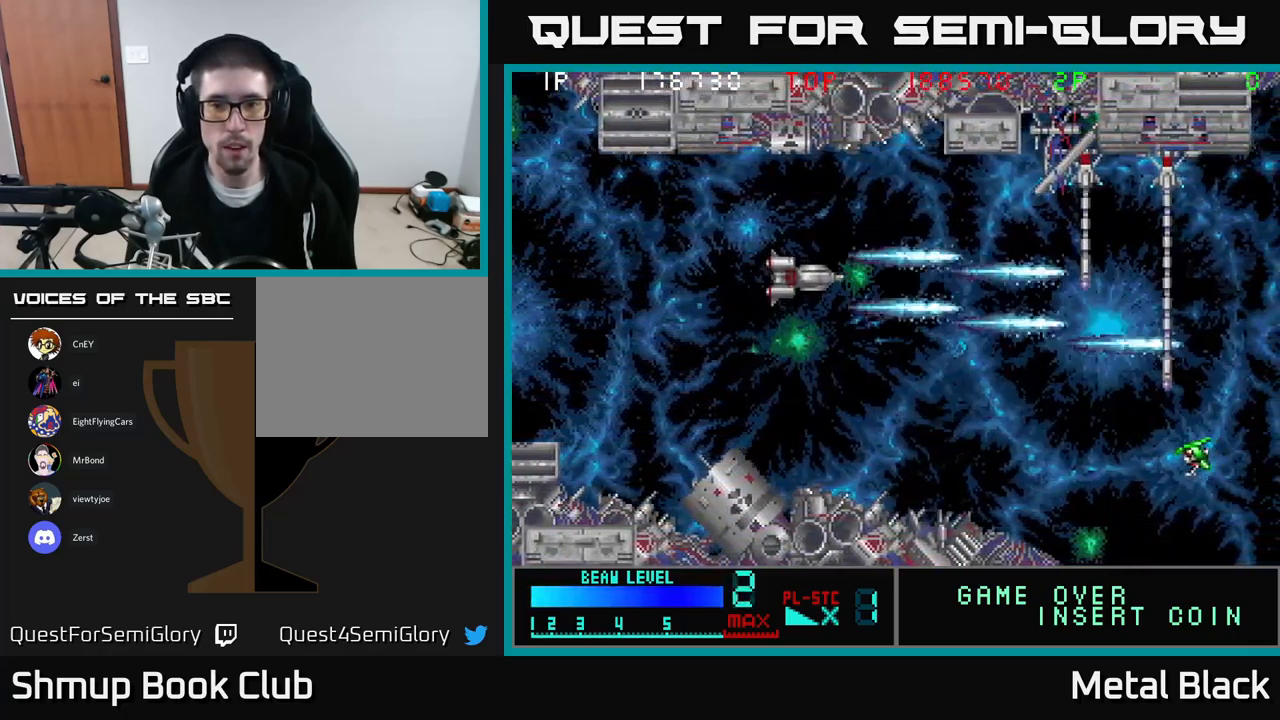
{"buttons": ["A"], "events": [[17, "A", "down"], [200, "A", "up"], [233, "A", "down"], [283, "DPAD_UP", "up"], [400, "A", "up"], [450, "A", "down"], [467, "DPAD_RIGHT", "up"]]}
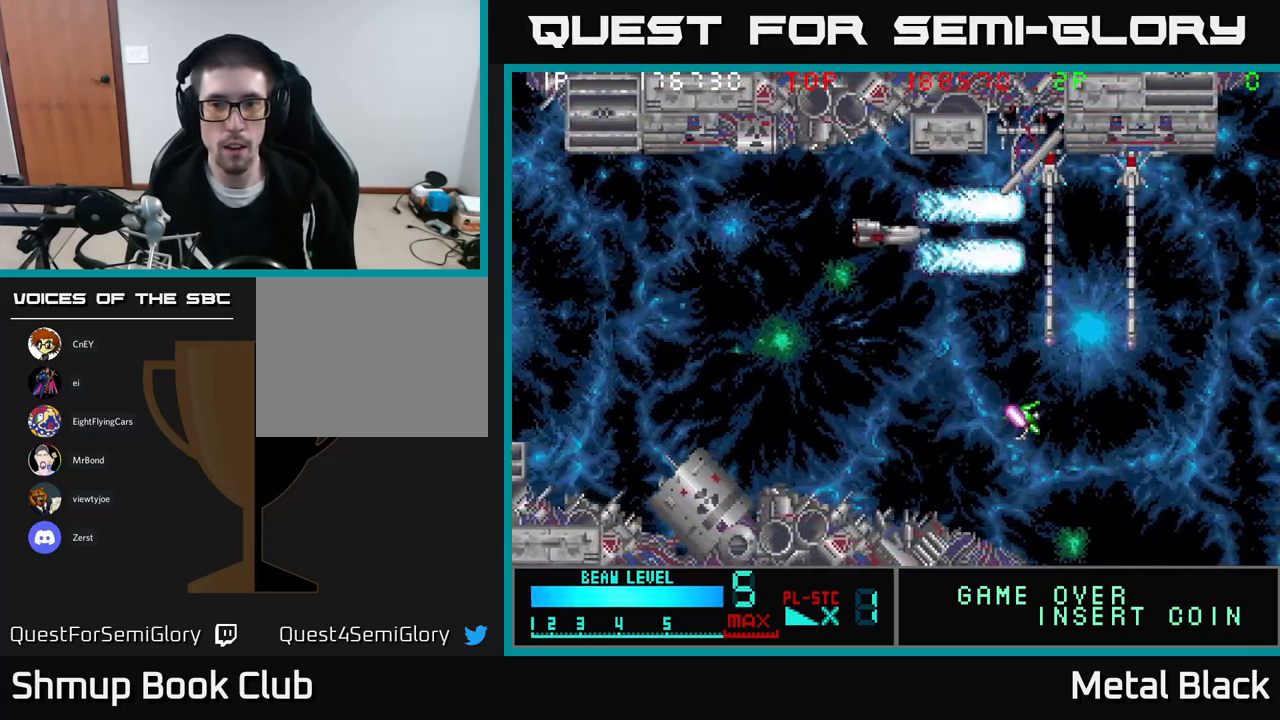
{"buttons": ["A", "DPAD_LEFT"], "events": [[83, "A", "up"], [83, "DPAD_LEFT", "down"], [133, "A", "down"], [150, "DPAD_DOWN", "down"], [250, "DPAD_LEFT", "up"], [283, "A", "up"], [300, "DPAD_RIGHT", "down"], [350, "A", "down"], [367, "DPAD_RIGHT", "up"], [417, "DPAD_LEFT", "down"], [433, "DPAD_DOWN", "up"], [483, "A", "up"], [500, "A", "down"]]}
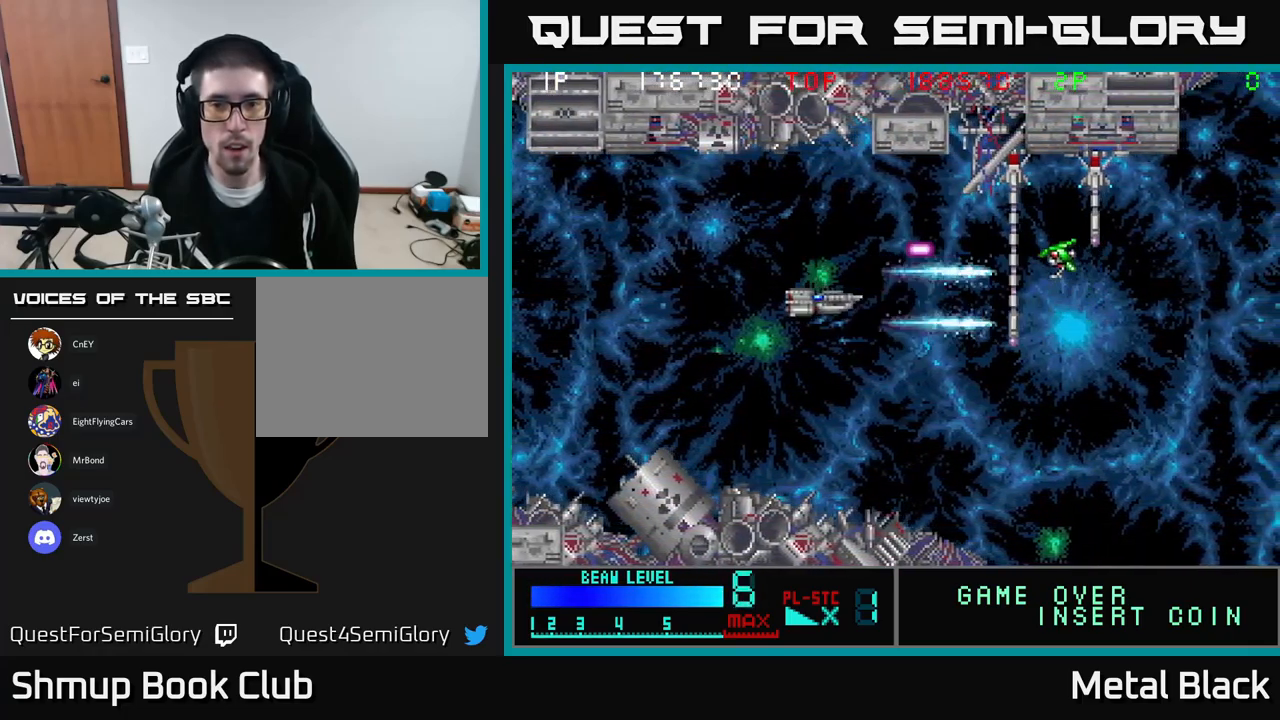
{"buttons": ["A", "DPAD_LEFT"], "events": [[117, "DPAD_UP", "down"], [150, "A", "up"], [167, "DPAD_LEFT", "up"], [200, "A", "down"], [300, "DPAD_RIGHT", "down"], [350, "A", "up"], [400, "A", "down"], [417, "DPAD_RIGHT", "up"], [450, "DPAD_LEFT", "down"], [500, "DPAD_UP", "up"]]}
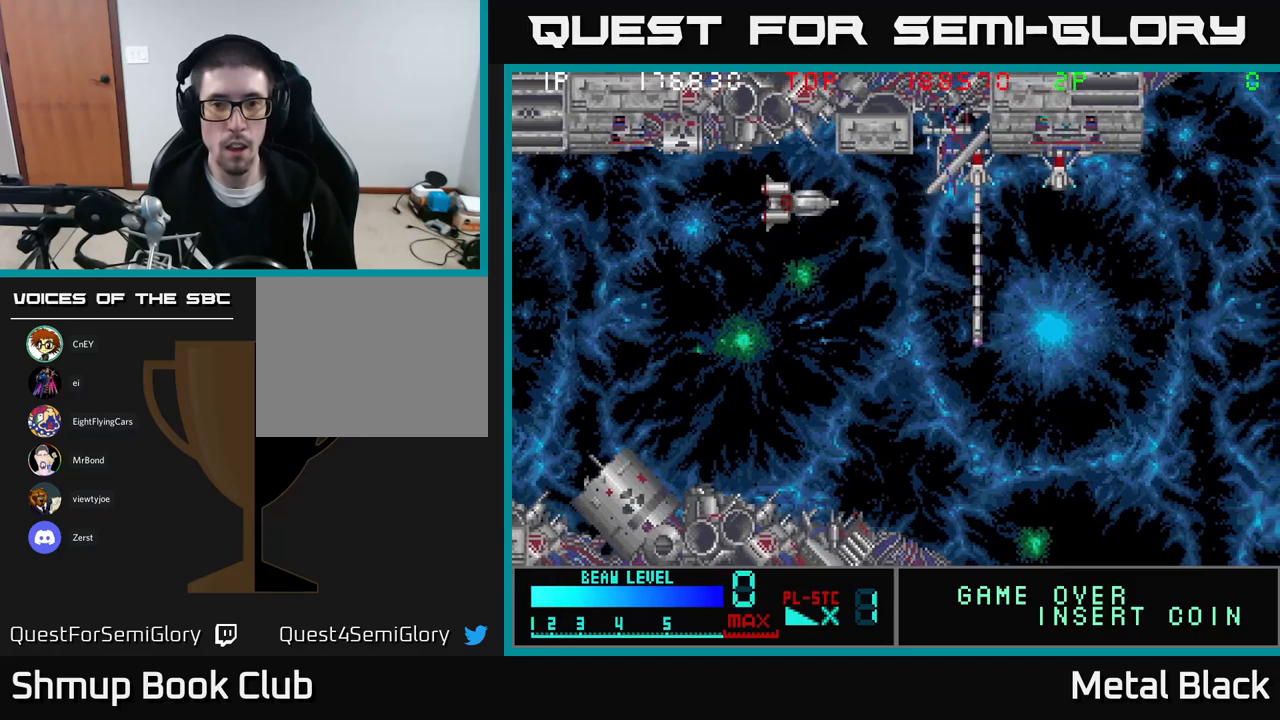
{"buttons": ["A"], "events": [[34, "A", "up"], [67, "A", "down"], [67, "DPAD_LEFT", "up"], [100, "DPAD_DOWN", "down"], [100, "DPAD_RIGHT", "down"], [117, "DPAD_DOWN", "up"], [250, "A", "up"], [250, "DPAD_DOWN", "down"], [284, "A", "down"], [300, "DPAD_RIGHT", "up"], [317, "DPAD_DOWN", "up"], [417, "A", "up"], [467, "A", "down"]]}
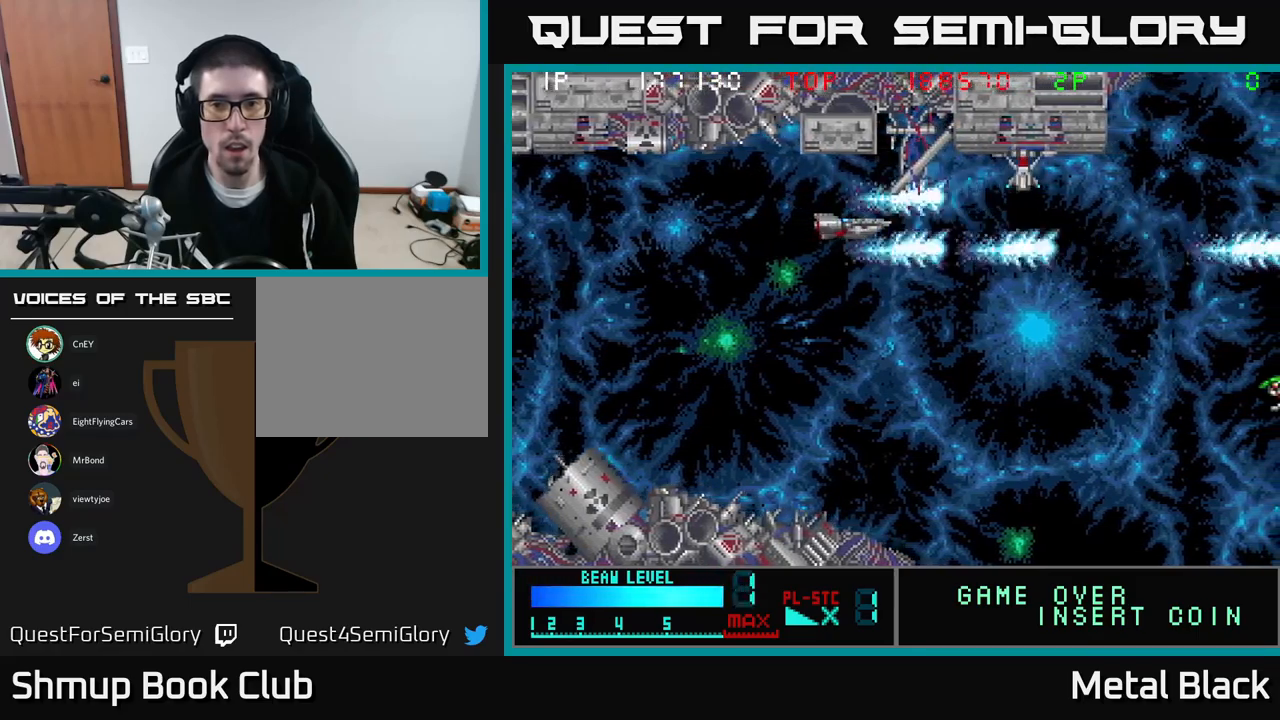
{"buttons": ["A", "DPAD_DOWN", "DPAD_LEFT"], "events": [[67, "DPAD_RIGHT", "down"], [134, "A", "up"], [134, "DPAD_RIGHT", "up"], [184, "A", "down"], [317, "A", "up"], [367, "A", "down"], [467, "DPAD_DOWN", "down"], [500, "DPAD_LEFT", "down"]]}
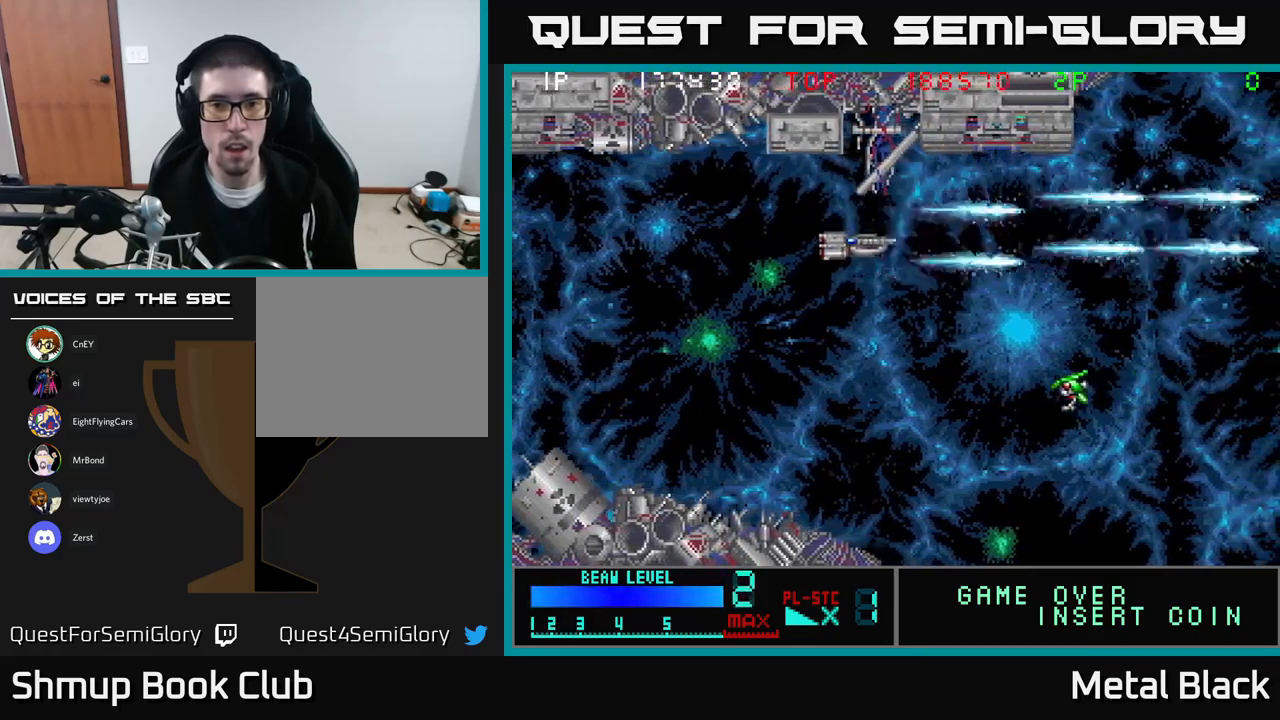
{"buttons": ["A", "DPAD_DOWN", "DPAD_LEFT"], "events": [[34, "A", "up"], [84, "A", "down"], [84, "DPAD_LEFT", "up"], [150, "DPAD_LEFT", "down"], [250, "A", "up"], [267, "A", "down"], [450, "A", "up"], [484, "A", "down"]]}
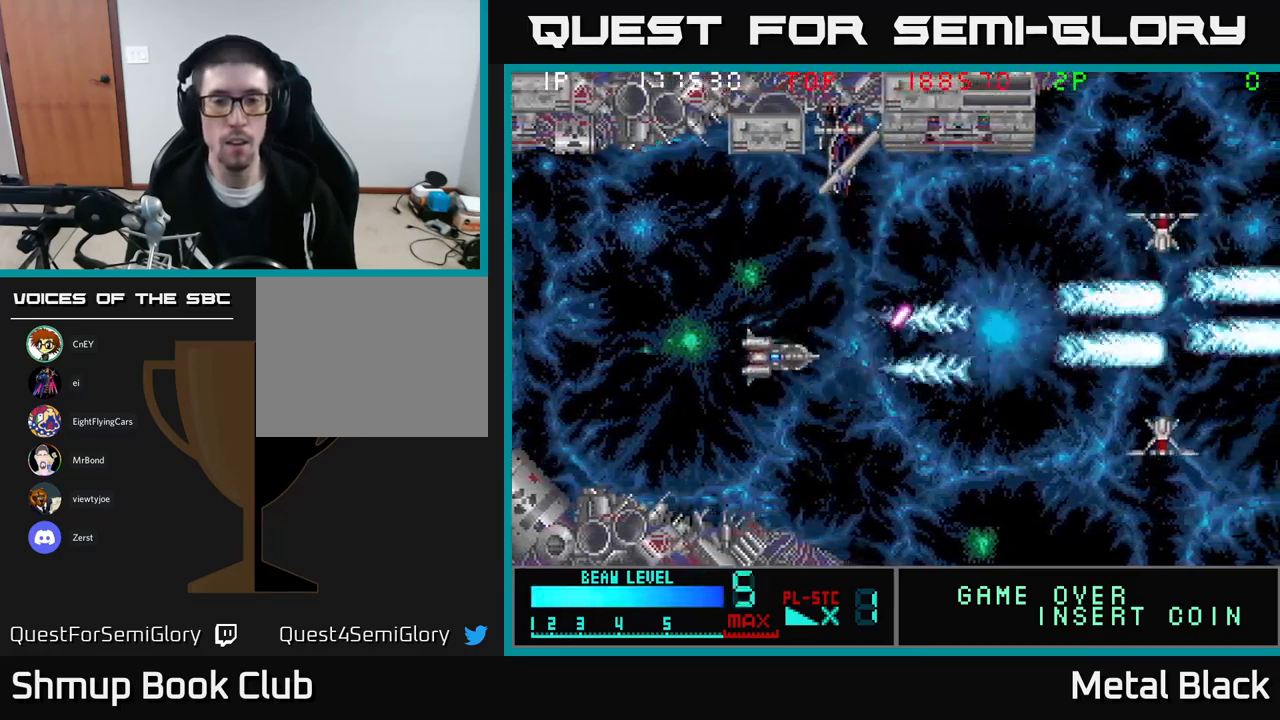
{"buttons": ["A", "DPAD_UP"], "events": [[34, "DPAD_LEFT", "up"], [134, "A", "up"], [200, "A", "down"], [367, "A", "up"], [367, "DPAD_DOWN", "up"], [367, "DPAD_LEFT", "down"], [384, "DPAD_UP", "down"], [400, "A", "down"], [500, "DPAD_LEFT", "up"]]}
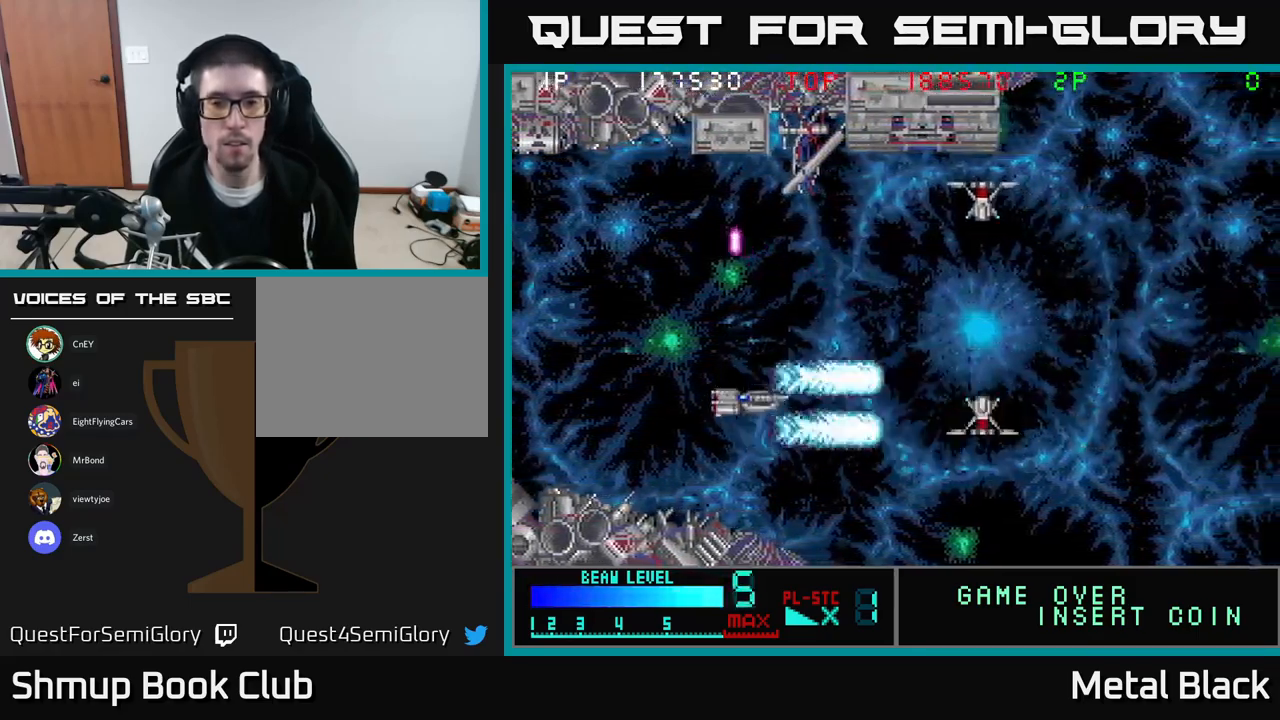
{"buttons": ["A", "DPAD_UP", "DPAD_RIGHT"], "events": [[234, "A", "up"], [284, "A", "down"], [384, "DPAD_RIGHT", "down"], [434, "A", "up"], [484, "A", "down"]]}
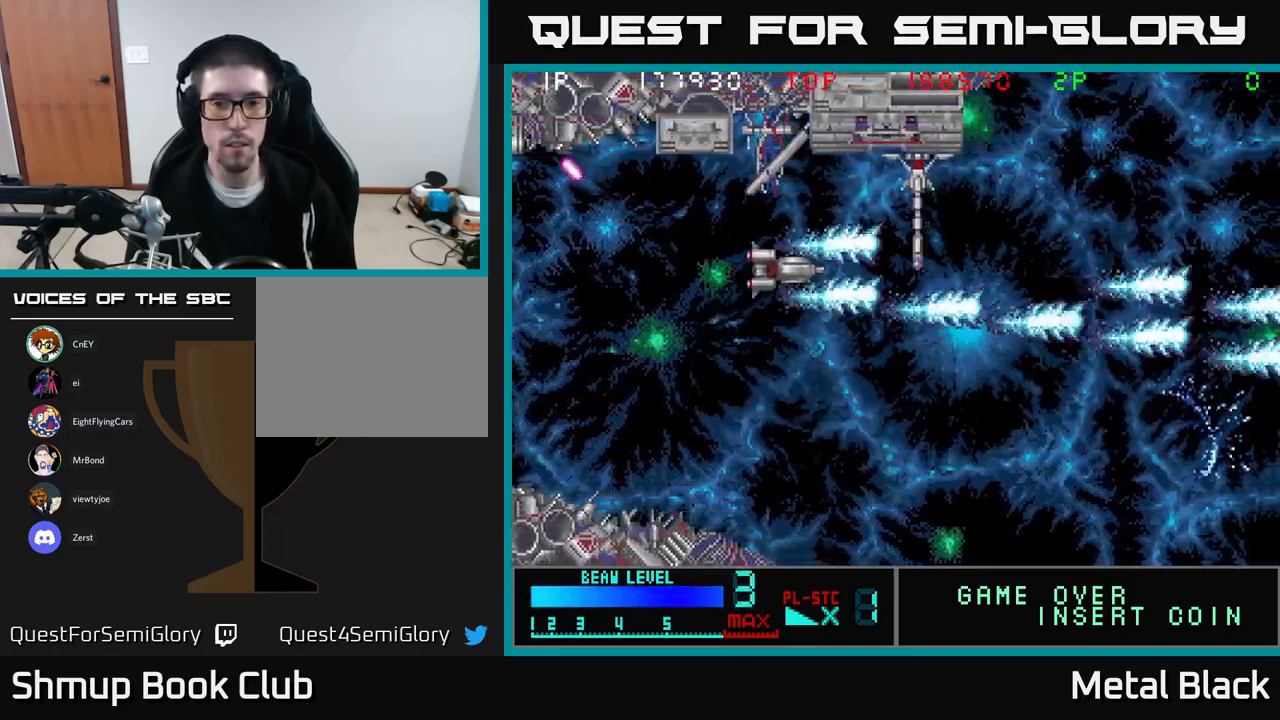
{"buttons": ["A"], "events": [[84, "DPAD_RIGHT", "up"], [150, "A", "up"], [184, "A", "down"], [200, "DPAD_UP", "up"], [334, "A", "up"], [384, "A", "down"]]}
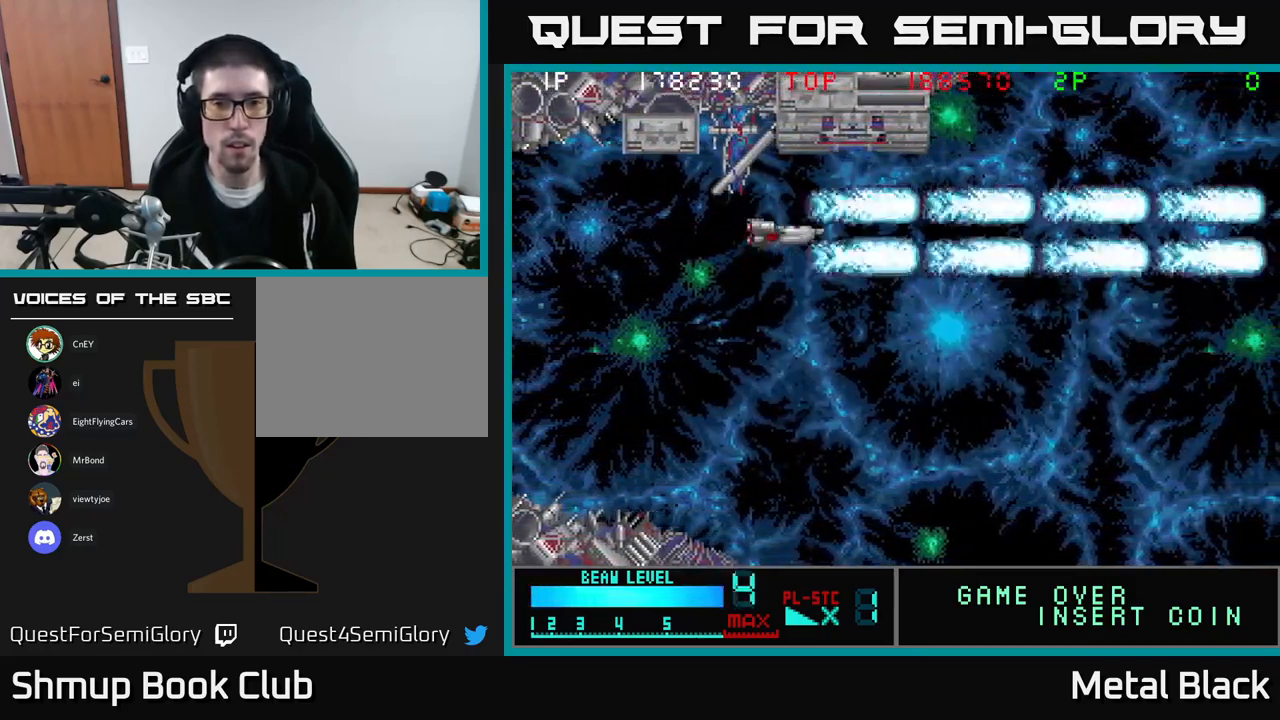
{"buttons": ["DPAD_DOWN"], "events": [[50, "A", "up"], [84, "DPAD_DOWN", "down"], [100, "A", "down"], [500, "A", "up"]]}